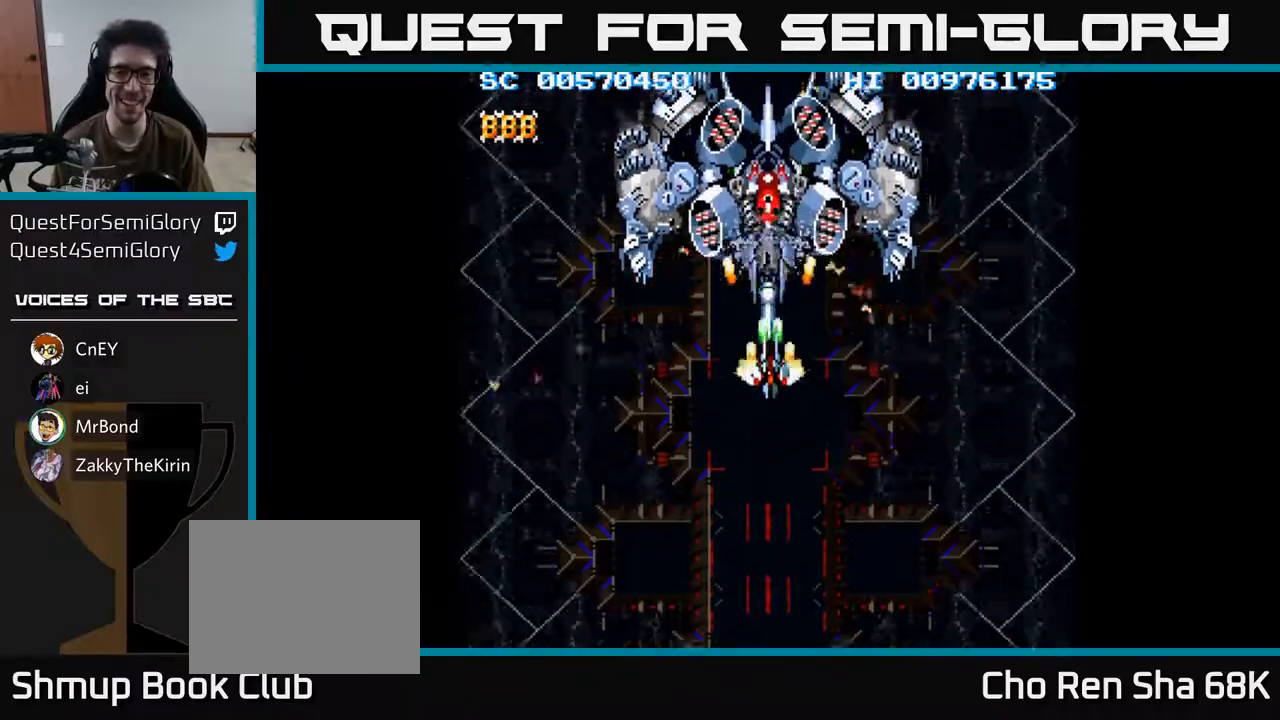
Gameplay with a controller (Xbox layout); each line is a JSON object with the inputs held at the frame after it. "events" lists button and stick changes between this image and that frame as [ms after this image, input, new state], when the widget could be followed in between.
{"buttons": ["A"], "left_stick": "center", "right_stick": "center", "events": []}
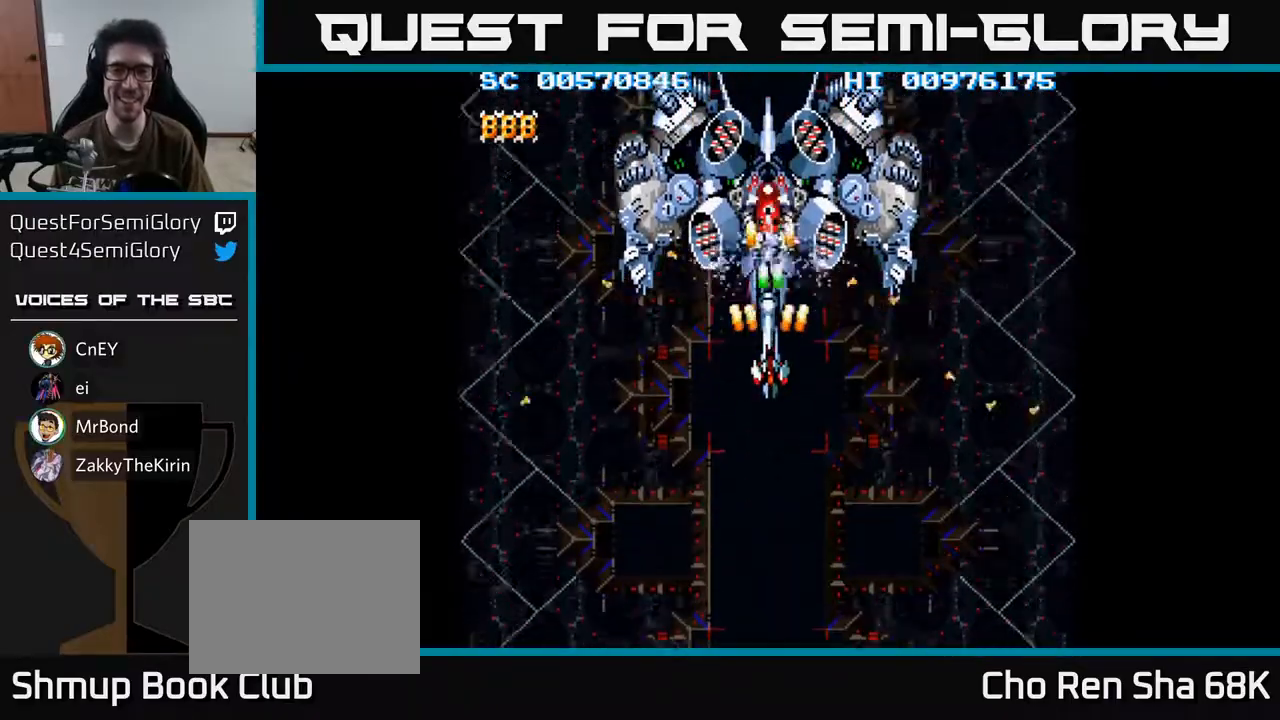
{"buttons": ["A", "DPAD_RIGHT"], "left_stick": "center", "right_stick": "center", "events": [[283, "DPAD_DOWN", "down"], [450, "DPAD_DOWN", "up"], [467, "DPAD_RIGHT", "down"]]}
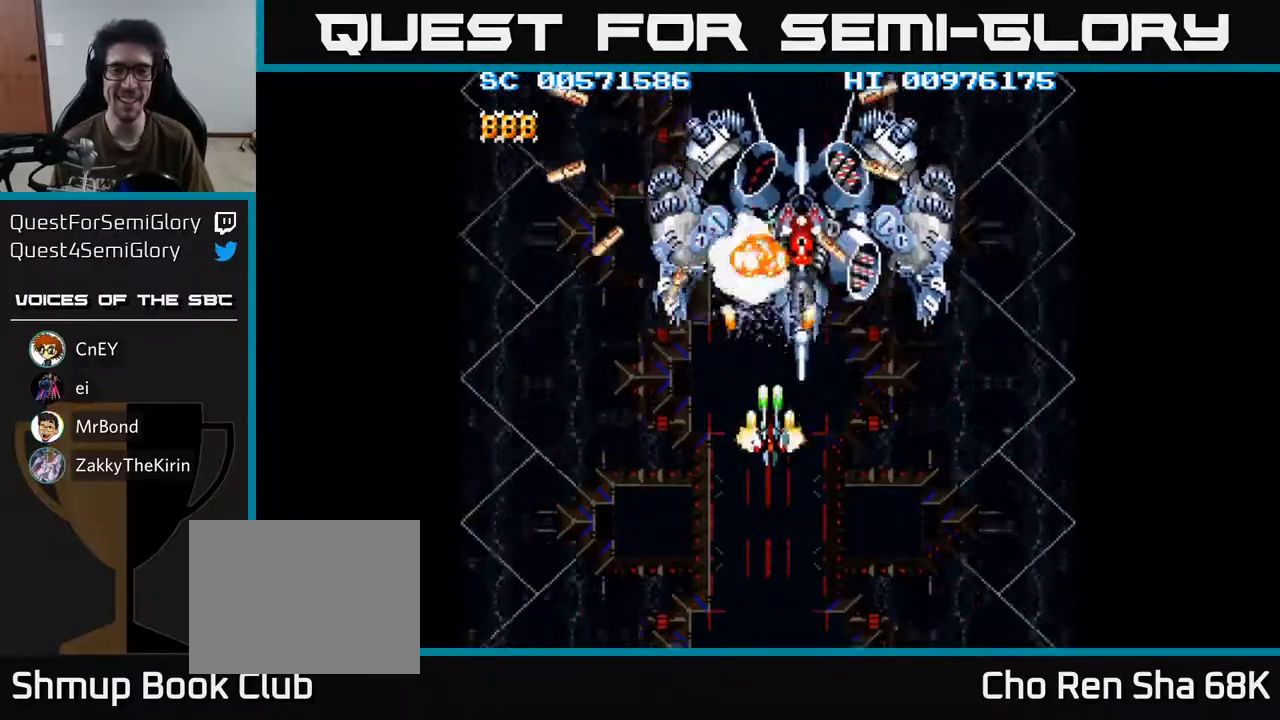
{"buttons": ["A", "DPAD_UP", "DPAD_LEFT"], "left_stick": "center", "right_stick": "center", "events": [[17, "DPAD_DOWN", "down"], [67, "DPAD_RIGHT", "up"], [467, "DPAD_DOWN", "up"], [483, "DPAD_LEFT", "down"], [500, "DPAD_UP", "down"]]}
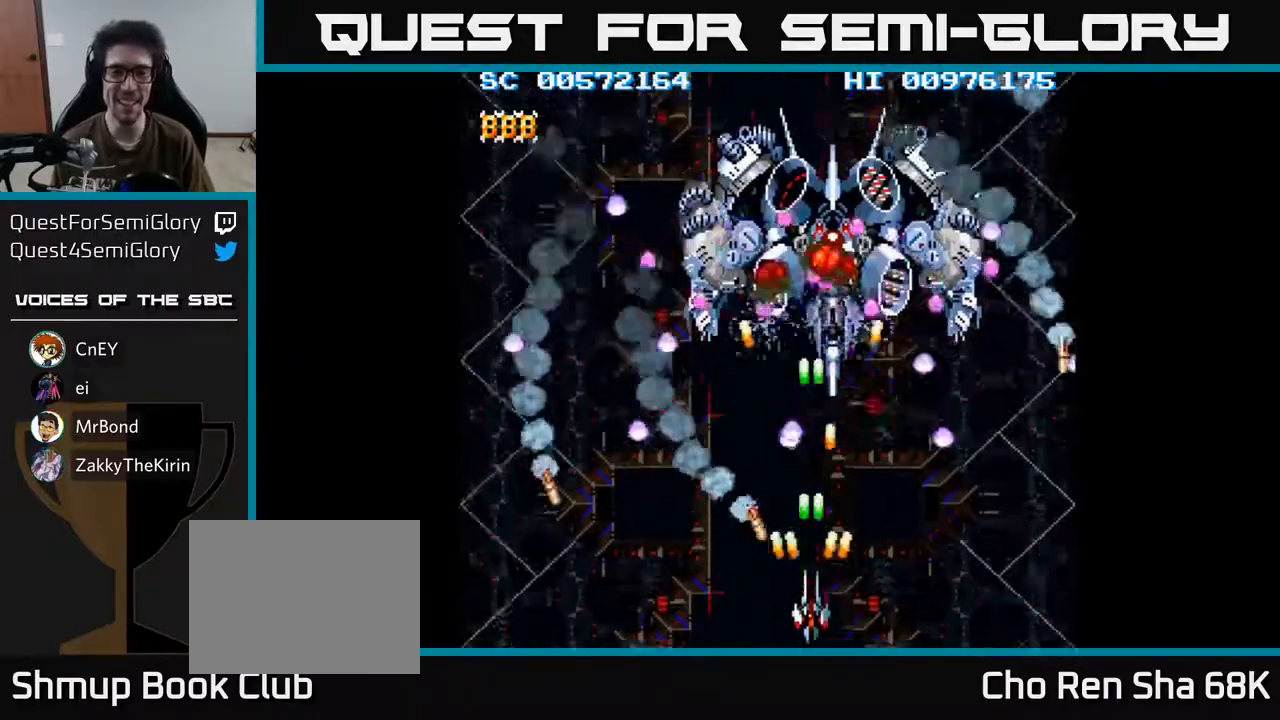
{"buttons": ["A", "DPAD_LEFT"], "left_stick": "center", "right_stick": "center", "events": [[67, "DPAD_LEFT", "up"], [333, "DPAD_UP", "up"], [467, "DPAD_LEFT", "down"]]}
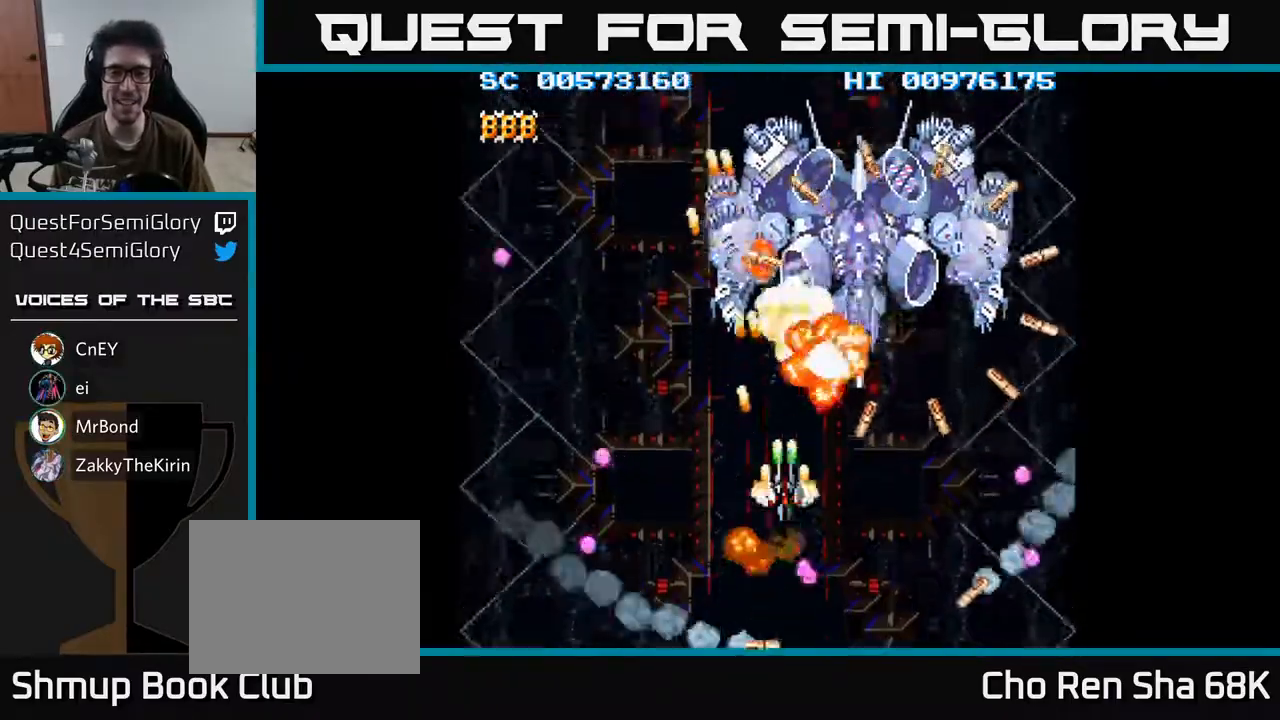
{"buttons": ["A", "DPAD_DOWN"], "left_stick": "center", "right_stick": "center"}
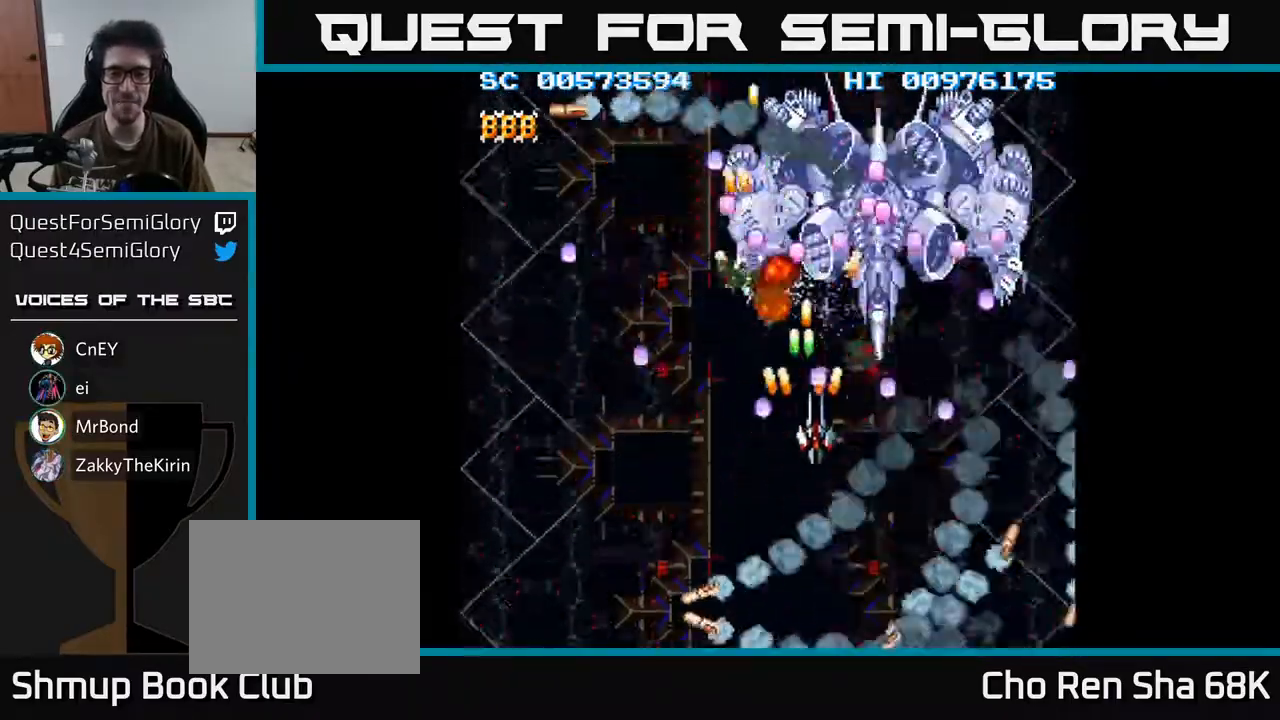
{"buttons": ["A", "DPAD_RIGHT"], "left_stick": "center", "right_stick": "center", "events": [[83, "DPAD_RIGHT", "down"], [150, "DPAD_DOWN", "up"], [167, "DPAD_RIGHT", "up"], [433, "DPAD_RIGHT", "down"]]}
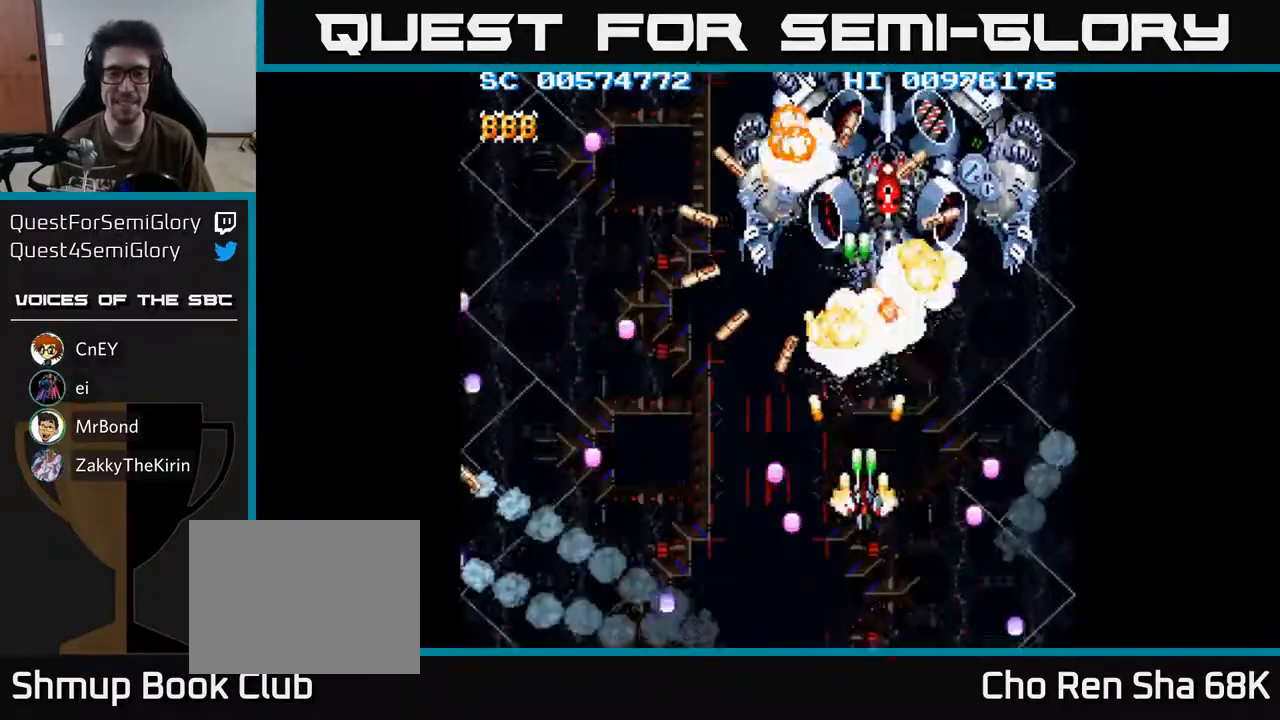
{"buttons": ["A"], "left_stick": "center", "right_stick": "center", "events": [[33, "DPAD_RIGHT", "up"], [83, "DPAD_LEFT", "down"], [117, "DPAD_UP", "down"], [200, "DPAD_LEFT", "up"], [200, "DPAD_UP", "up"]]}
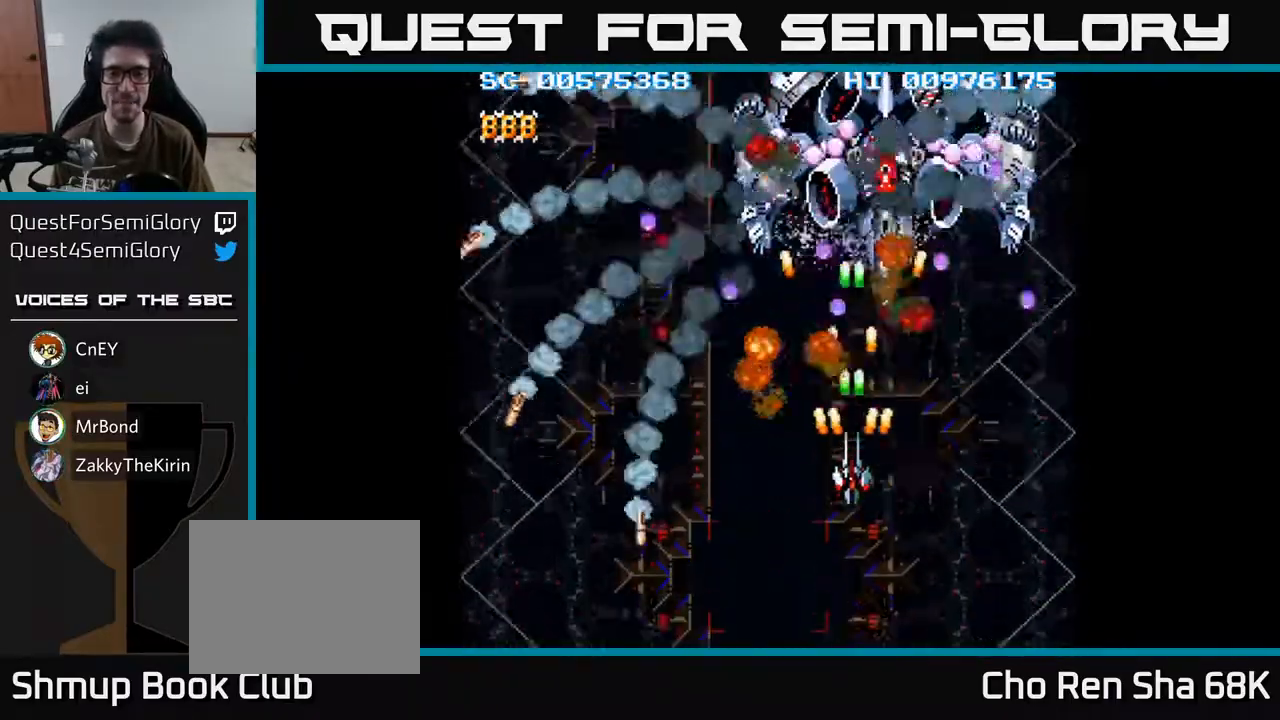
{"buttons": ["A"], "left_stick": "center", "right_stick": "center", "events": [[283, "DPAD_LEFT", "down"], [483, "DPAD_LEFT", "up"]]}
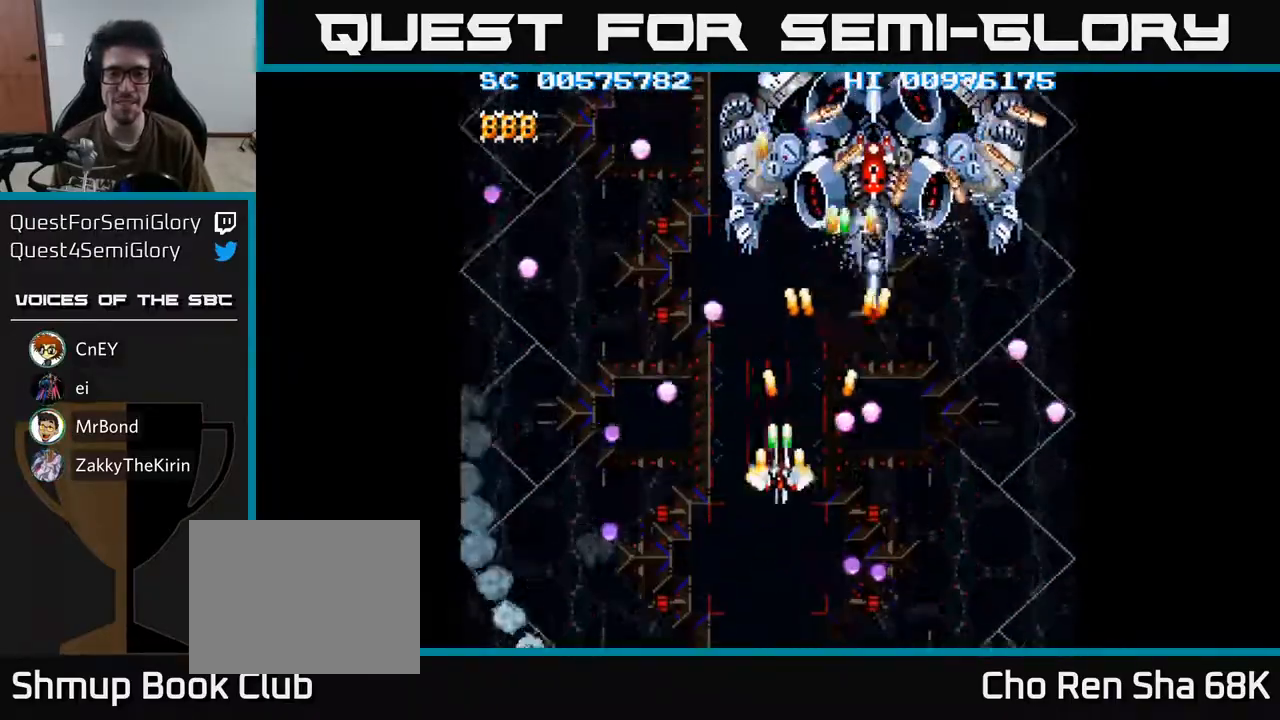
{"buttons": ["A"], "left_stick": "center", "right_stick": "center", "events": [[333, "DPAD_RIGHT", "down"], [483, "DPAD_RIGHT", "up"]]}
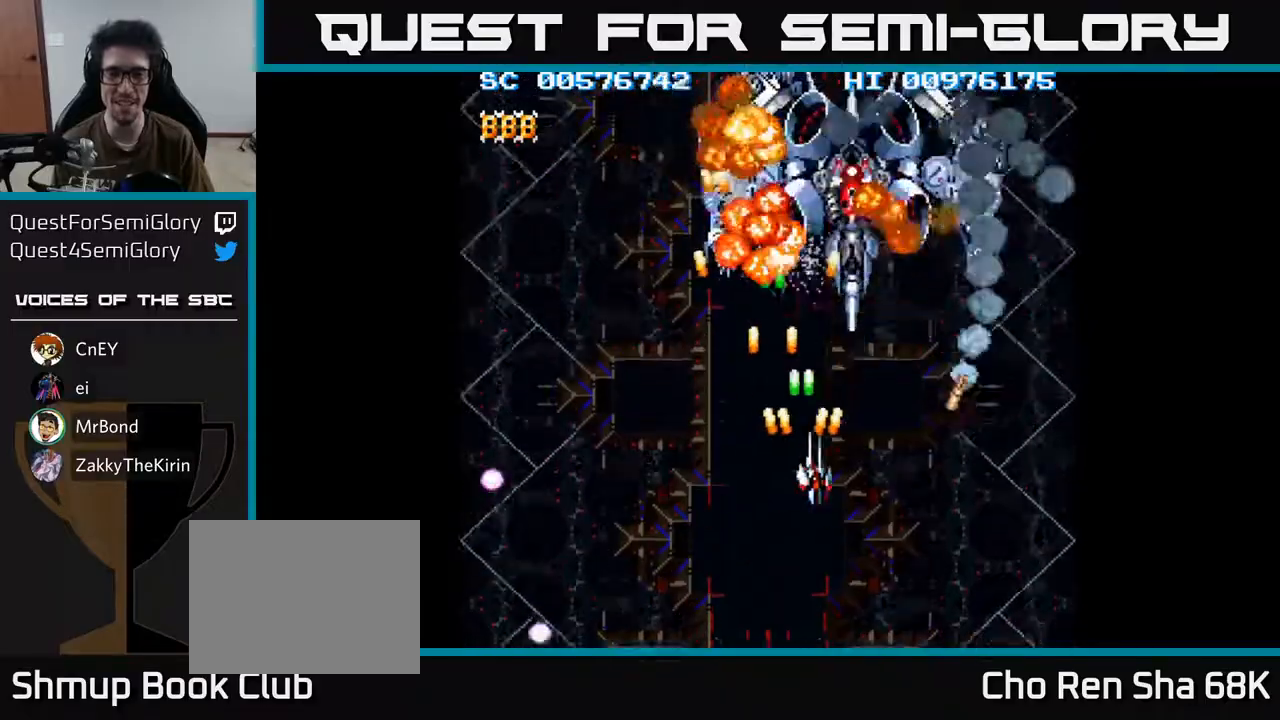
{"buttons": ["A", "DPAD_DOWN", "DPAD_RIGHT"], "left_stick": "center", "right_stick": "center", "events": [[33, "DPAD_DOWN", "down"], [267, "DPAD_LEFT", "down"], [367, "DPAD_LEFT", "up"], [433, "DPAD_RIGHT", "down"]]}
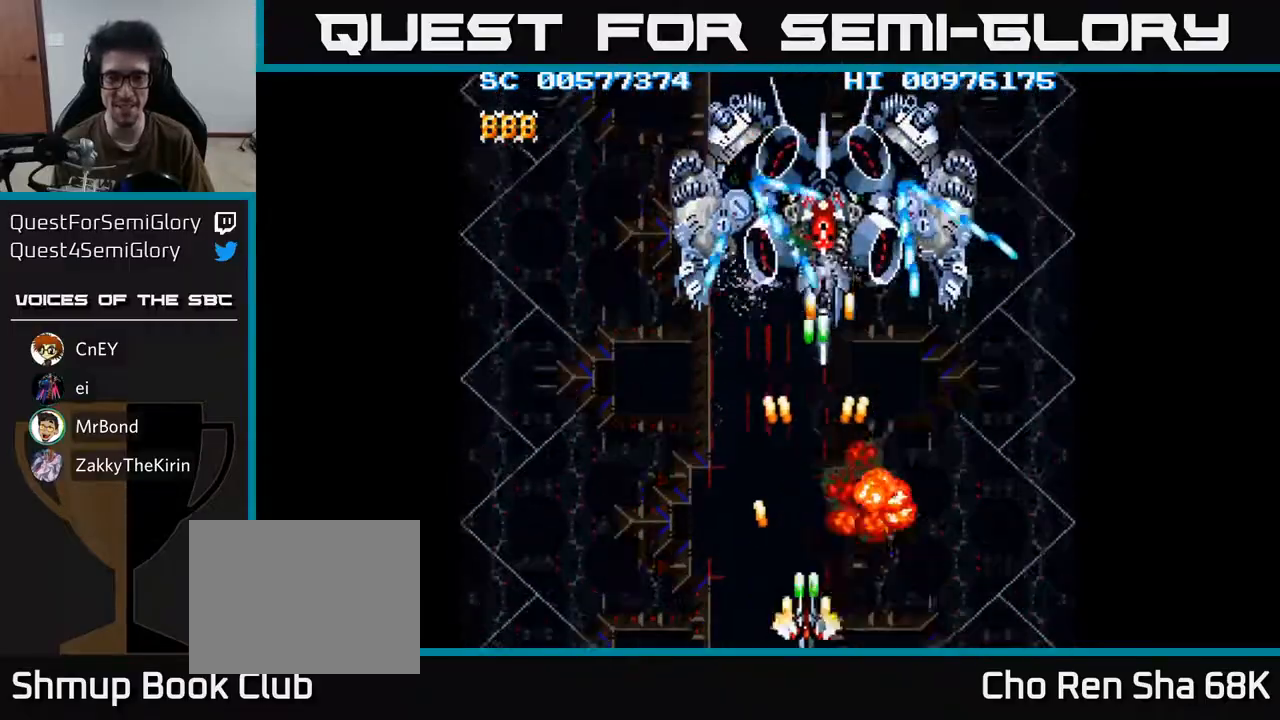
{"buttons": ["A"], "left_stick": "center", "right_stick": "center", "events": [[17, "DPAD_DOWN", "up"], [50, "DPAD_RIGHT", "up"], [67, "DPAD_UP", "down"], [117, "DPAD_LEFT", "down"], [267, "DPAD_LEFT", "up"], [367, "DPAD_UP", "up"]]}
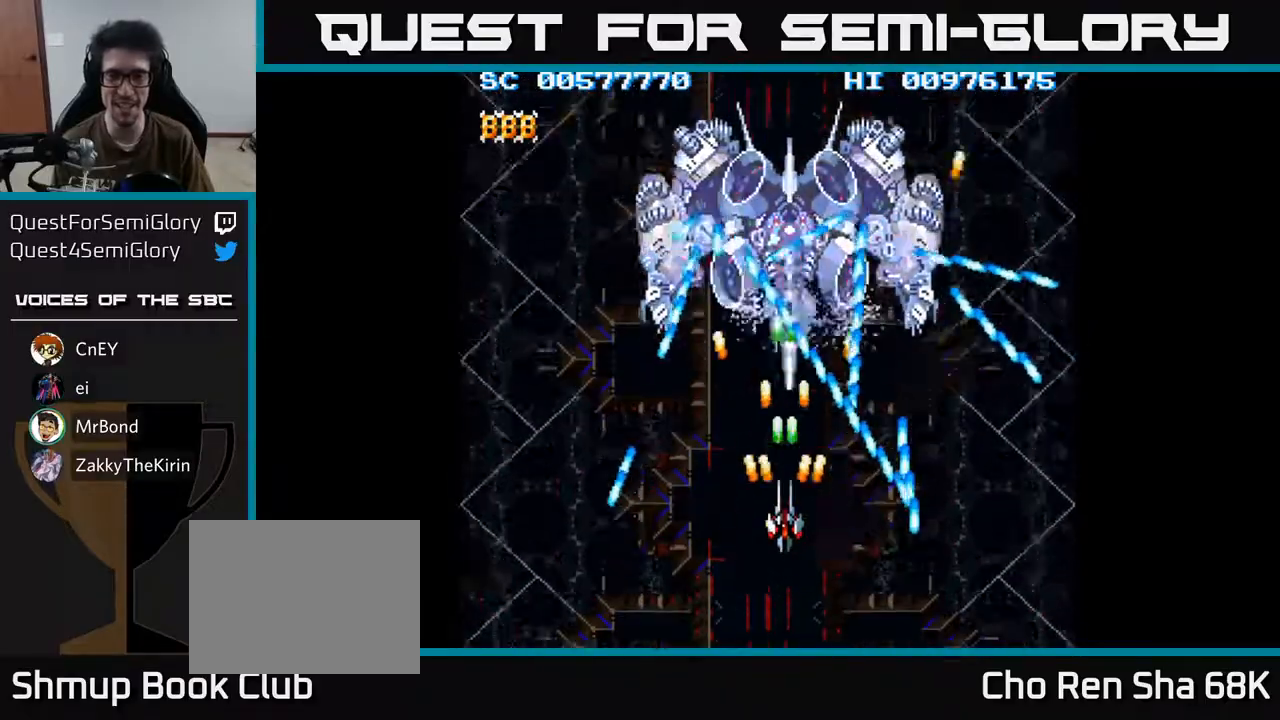
{"buttons": ["A", "DPAD_LEFT"], "left_stick": "center", "right_stick": "center", "events": [[167, "DPAD_DOWN", "down"], [283, "DPAD_LEFT", "down"], [300, "DPAD_DOWN", "up"]]}
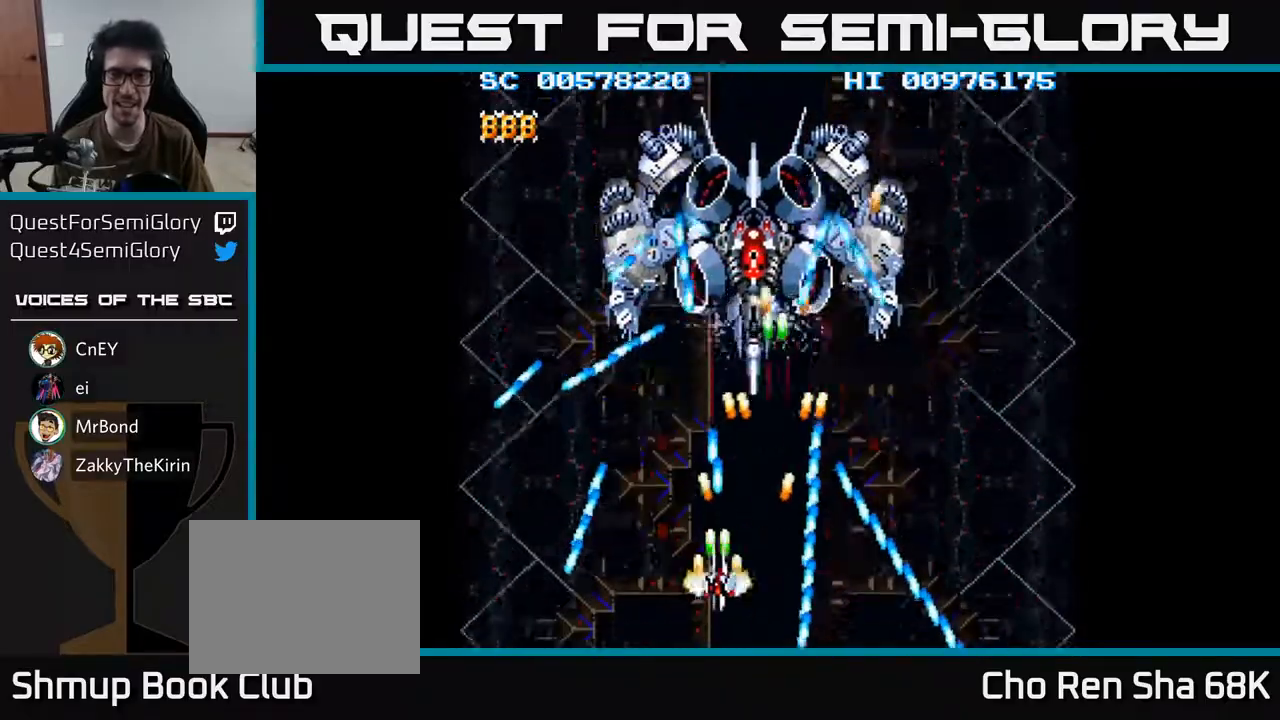
{"buttons": ["A", "DPAD_LEFT"], "left_stick": "center", "right_stick": "center", "events": [[100, "DPAD_UP", "down"], [150, "DPAD_LEFT", "up"], [217, "DPAD_RIGHT", "down"], [250, "DPAD_UP", "up"], [300, "DPAD_DOWN", "down"], [333, "DPAD_RIGHT", "up"], [383, "DPAD_LEFT", "down"], [450, "DPAD_DOWN", "up"]]}
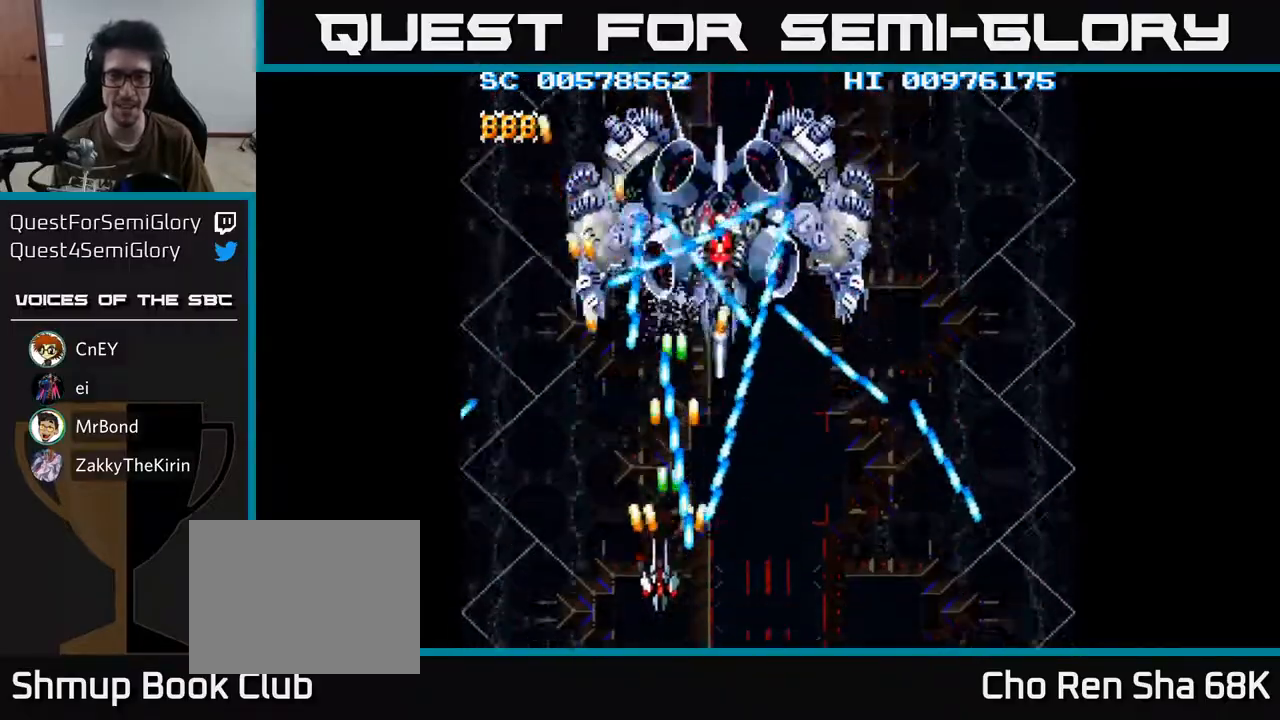
{"buttons": ["A"], "left_stick": "center", "right_stick": "center", "events": [[33, "DPAD_UP", "down"], [100, "DPAD_LEFT", "up"], [233, "DPAD_RIGHT", "down"], [267, "DPAD_UP", "up"], [383, "DPAD_RIGHT", "up"], [383, "DPAD_UP", "down"], [417, "DPAD_UP", "up"]]}
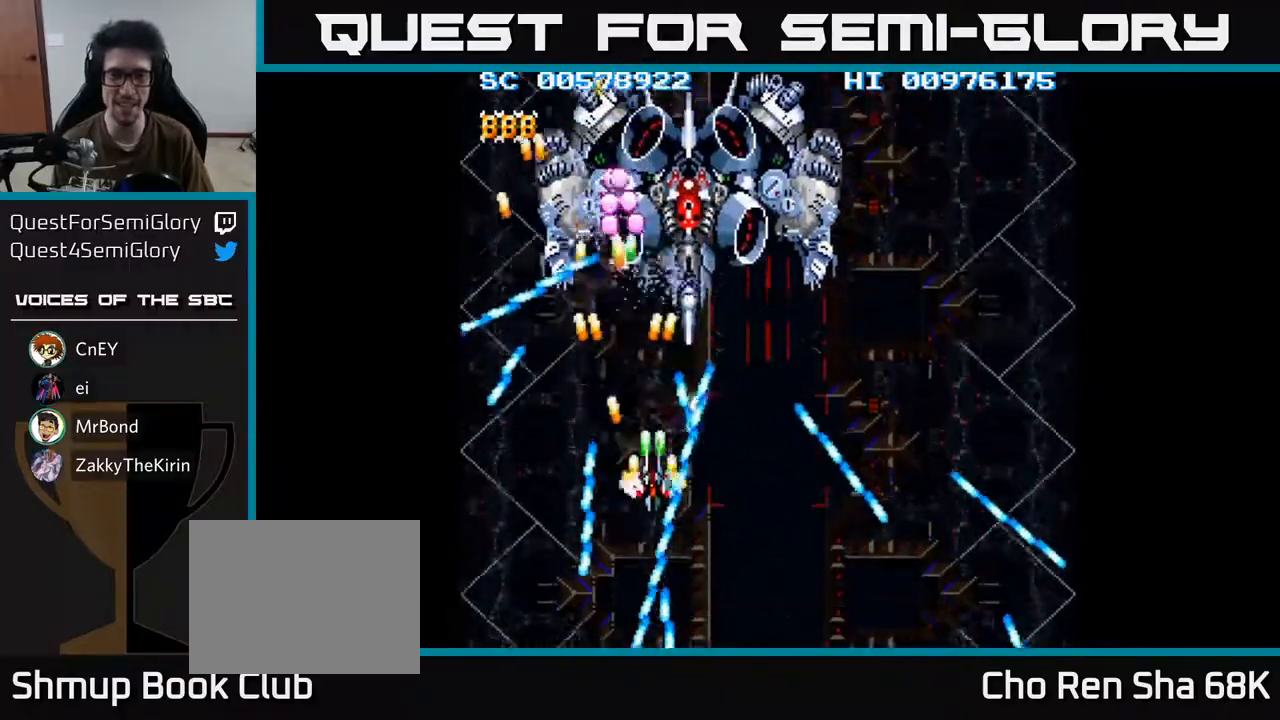
{"buttons": ["A", "DPAD_DOWN"], "left_stick": "center", "right_stick": "center", "events": [[167, "DPAD_LEFT", "down"], [250, "DPAD_LEFT", "up"], [367, "DPAD_RIGHT", "down"], [383, "DPAD_DOWN", "down"], [467, "DPAD_RIGHT", "up"]]}
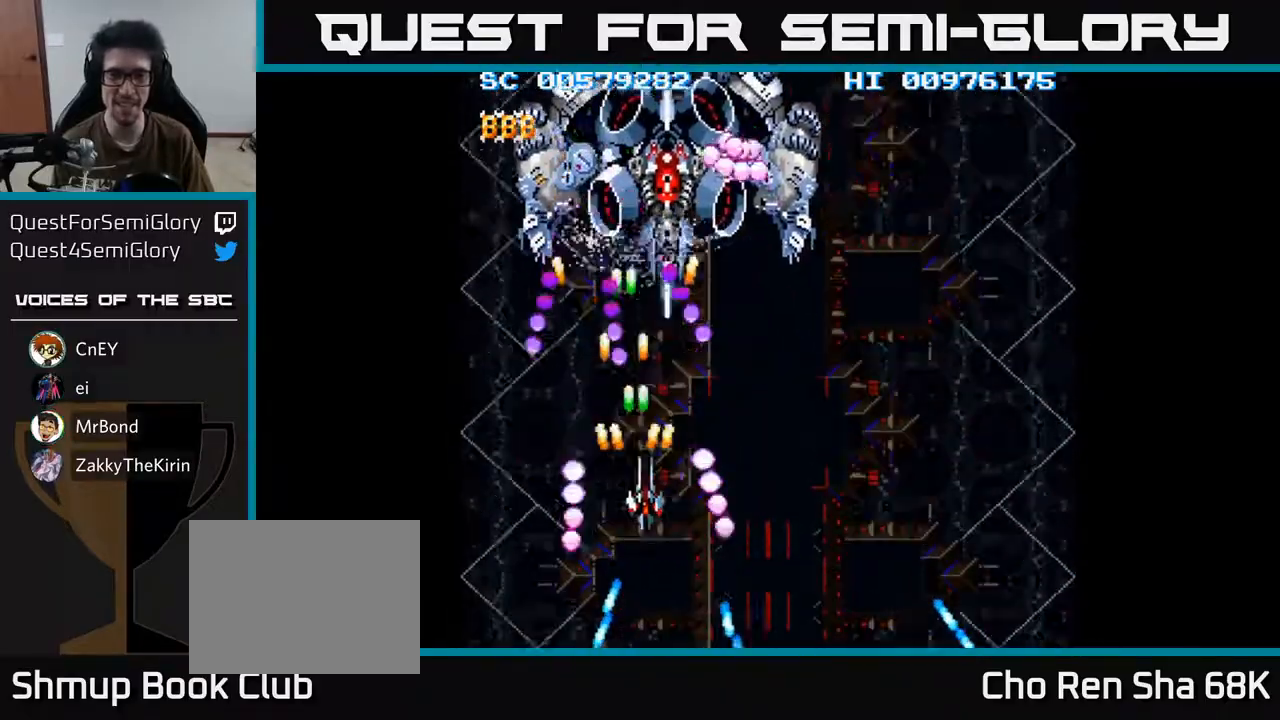
{"buttons": ["A"], "left_stick": "center", "right_stick": "center", "events": [[100, "DPAD_DOWN", "up"], [200, "DPAD_DOWN", "down"], [233, "DPAD_RIGHT", "down"], [333, "DPAD_DOWN", "up"], [367, "DPAD_RIGHT", "up"]]}
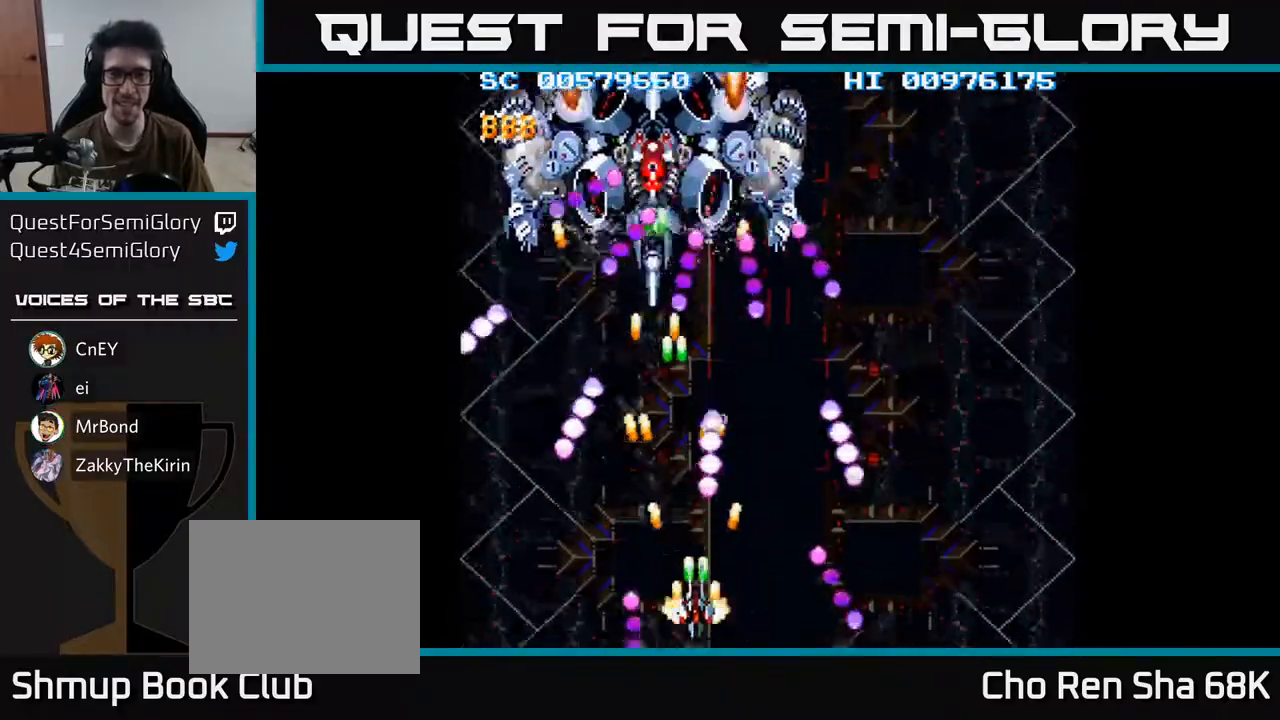
{"buttons": ["A"], "left_stick": "center", "right_stick": "center", "events": [[67, "DPAD_DOWN", "down"], [67, "DPAD_RIGHT", "down"], [150, "DPAD_DOWN", "up"], [200, "DPAD_RIGHT", "up"], [350, "DPAD_LEFT", "down"], [500, "DPAD_LEFT", "up"]]}
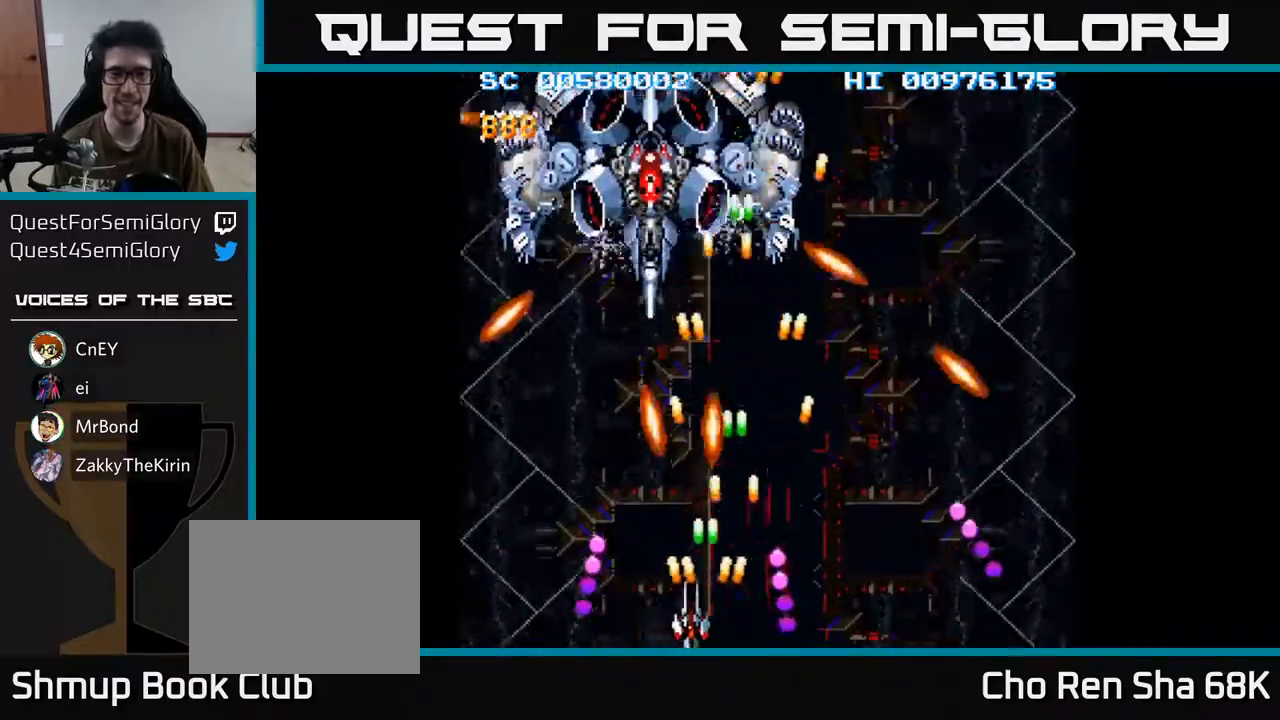
{"buttons": ["A", "DPAD_DOWN", "DPAD_RIGHT"], "left_stick": "center", "right_stick": "center", "events": [[100, "DPAD_LEFT", "down"], [250, "DPAD_LEFT", "up"], [317, "DPAD_UP", "down"], [417, "DPAD_RIGHT", "down"], [417, "DPAD_UP", "up"], [450, "DPAD_DOWN", "down"]]}
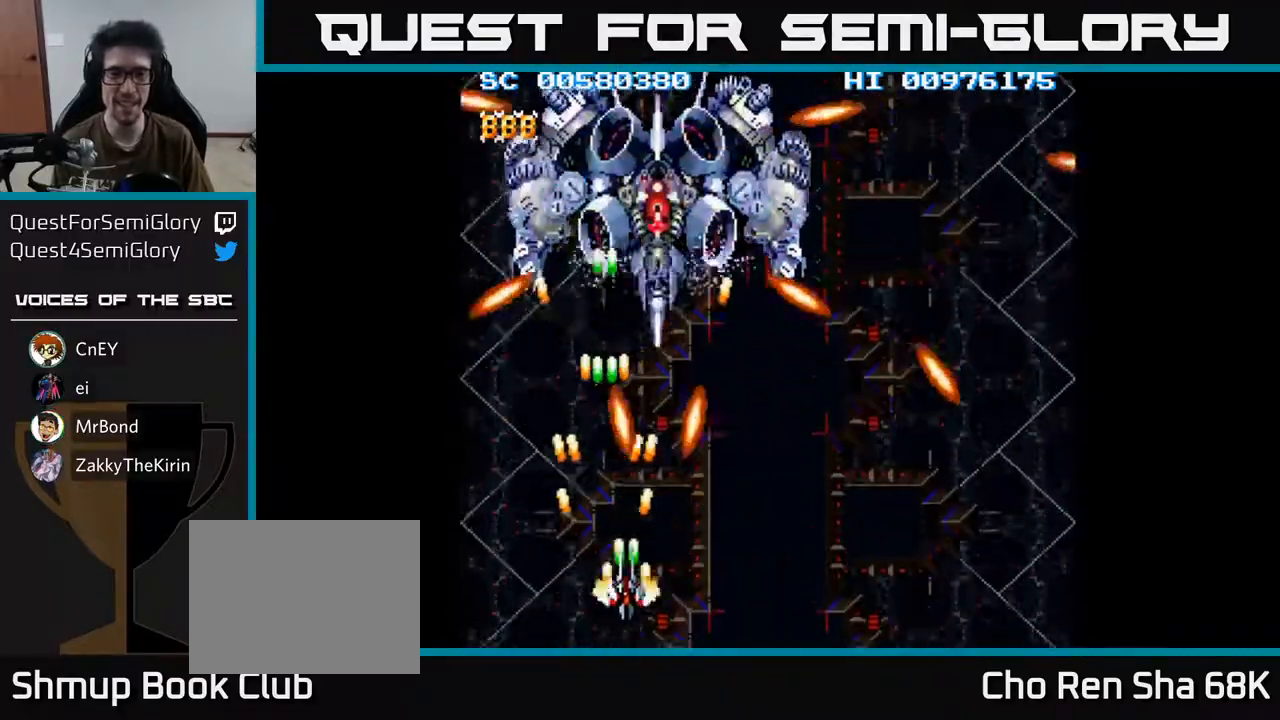
{"buttons": ["A"], "left_stick": "center", "right_stick": "center", "events": [[250, "DPAD_DOWN", "up"], [283, "DPAD_RIGHT", "up"]]}
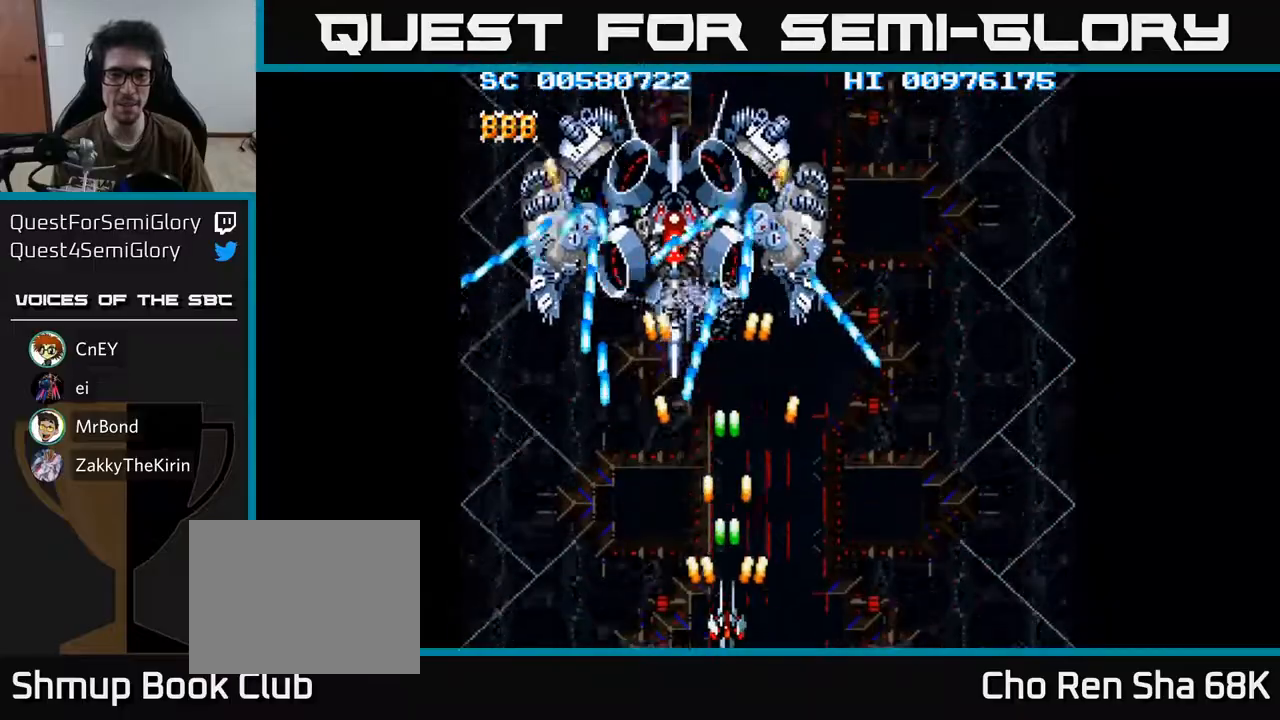
{"buttons": ["A"], "left_stick": "center", "right_stick": "center", "events": []}
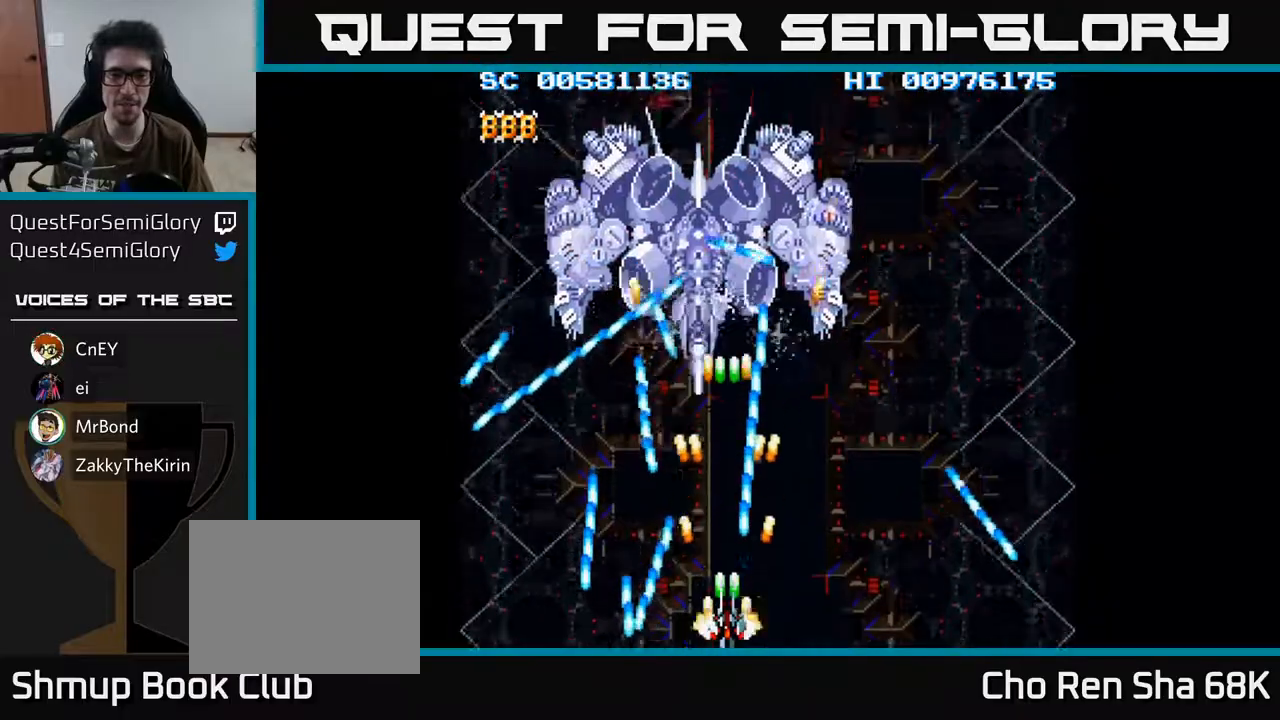
{"buttons": ["A"], "left_stick": "center", "right_stick": "center", "events": [[167, "DPAD_UP", "down"], [317, "DPAD_UP", "up"]]}
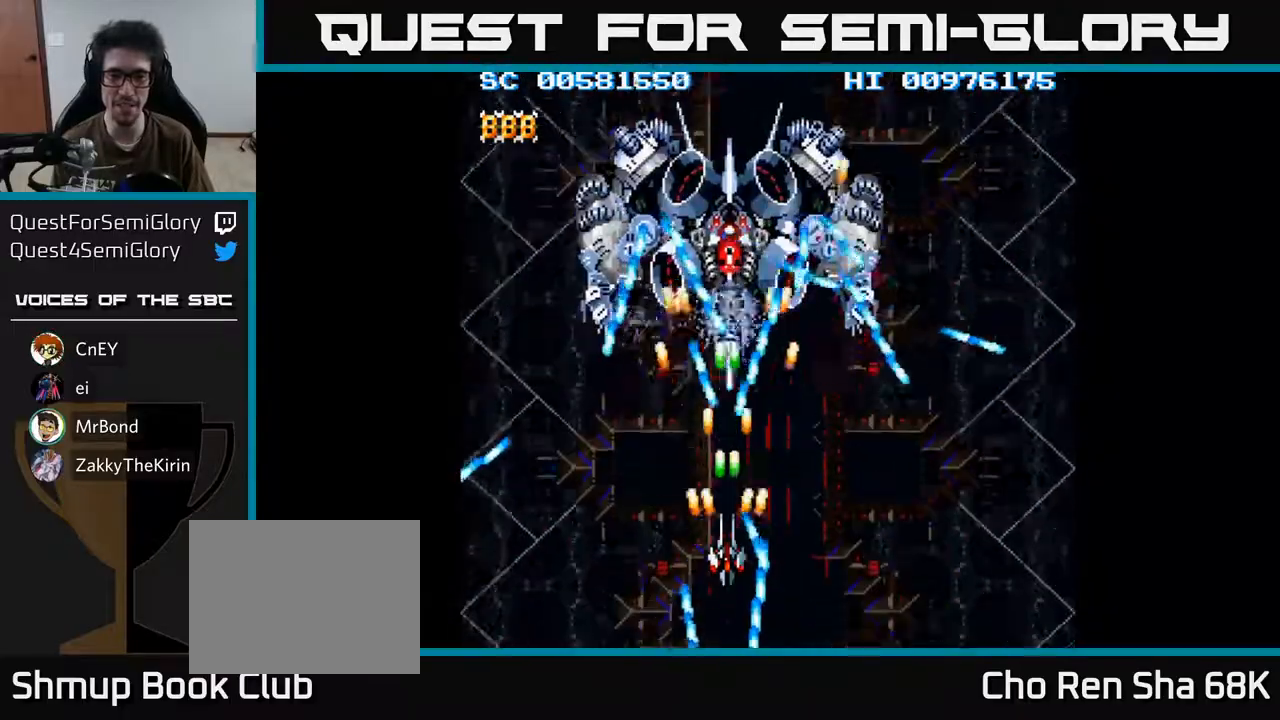
{"buttons": ["A"], "left_stick": "center", "right_stick": "center", "events": [[100, "DPAD_DOWN", "down"], [150, "DPAD_RIGHT", "down"], [250, "DPAD_RIGHT", "up"], [267, "DPAD_DOWN", "up"]]}
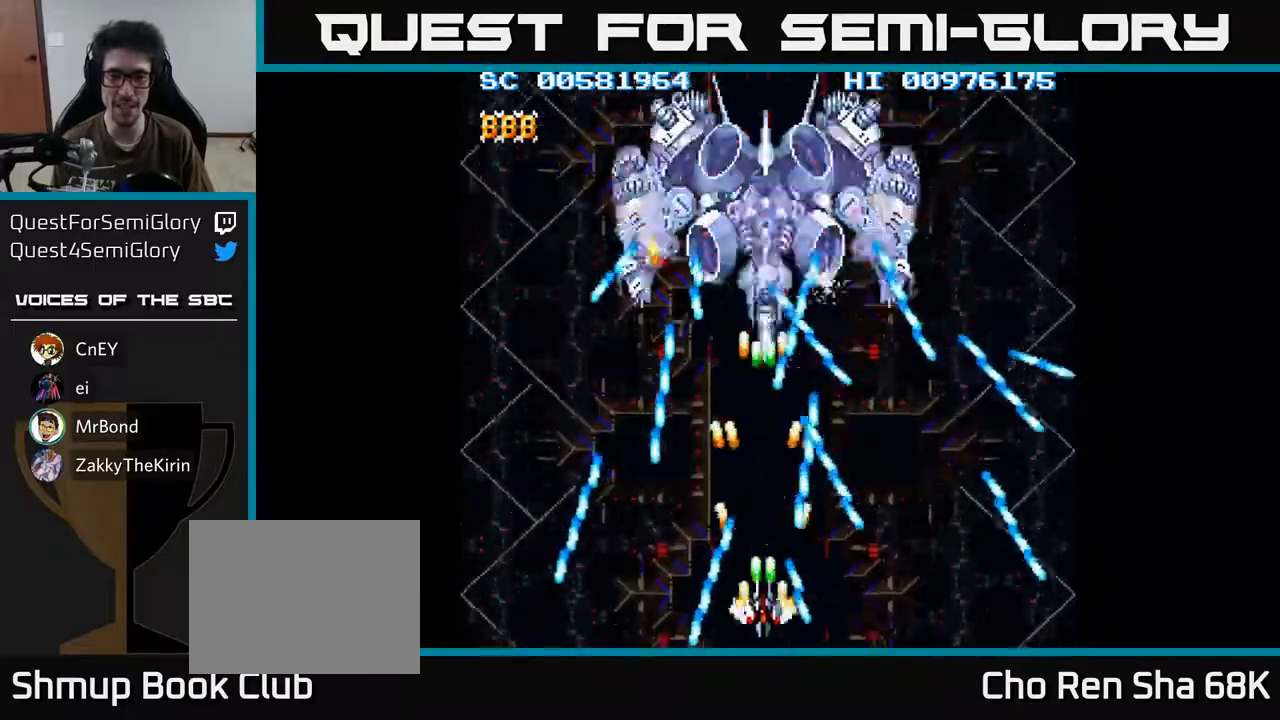
{"buttons": ["A", "DPAD_DOWN"], "left_stick": "center", "right_stick": "center", "events": [[233, "DPAD_UP", "down"], [317, "DPAD_UP", "up"], [333, "DPAD_RIGHT", "down"], [383, "DPAD_DOWN", "down"], [500, "DPAD_RIGHT", "up"]]}
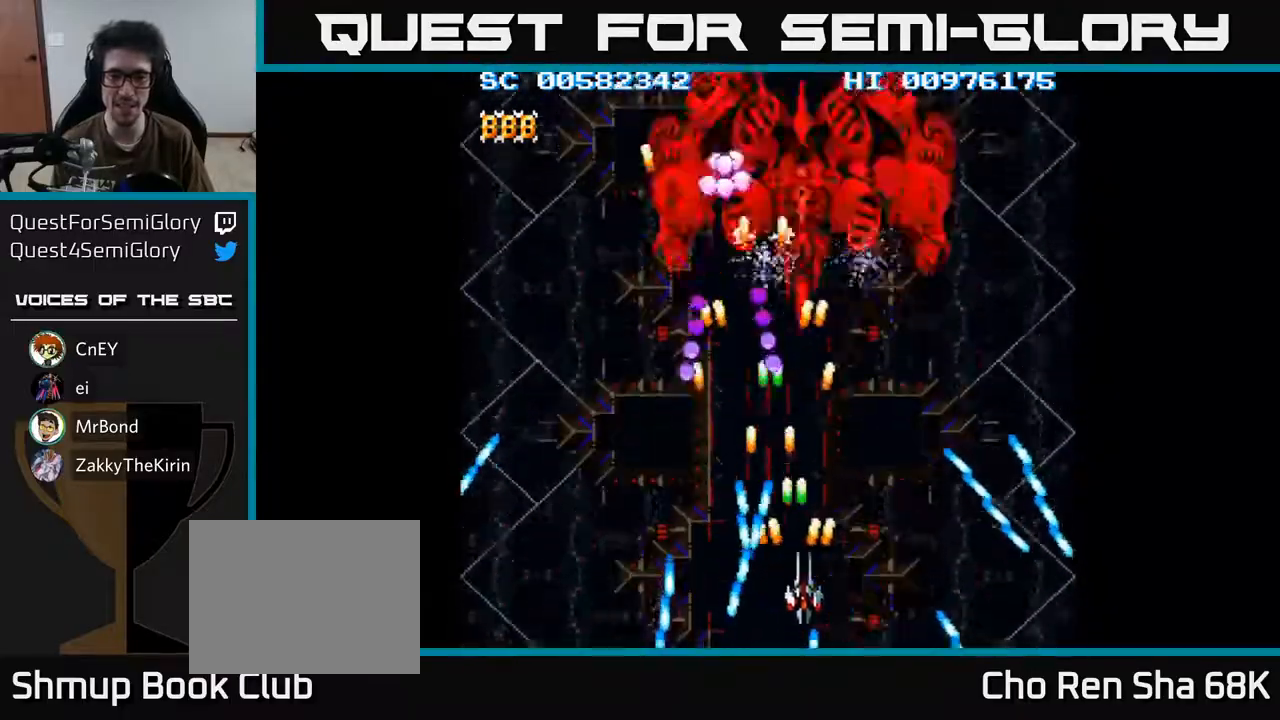
{"buttons": ["A", "DPAD_UP"], "left_stick": "center", "right_stick": "center", "events": [[50, "DPAD_DOWN", "up"], [317, "DPAD_DOWN", "down"], [383, "DPAD_DOWN", "up"], [383, "DPAD_LEFT", "down"], [500, "DPAD_LEFT", "up"], [500, "DPAD_UP", "down"]]}
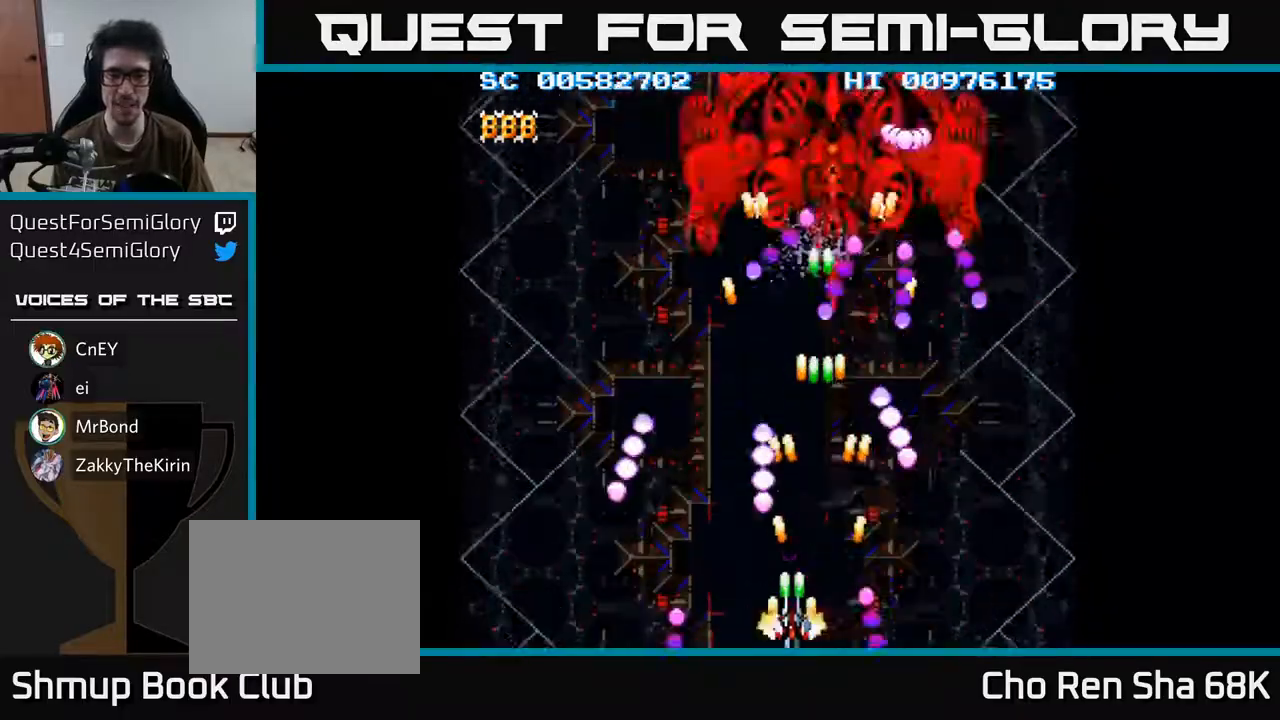
{"buttons": ["A", "DPAD_LEFT"], "left_stick": "center", "right_stick": "center", "events": [[17, "DPAD_RIGHT", "down"], [17, "DPAD_UP", "up"], [267, "DPAD_RIGHT", "up"], [467, "DPAD_LEFT", "down"]]}
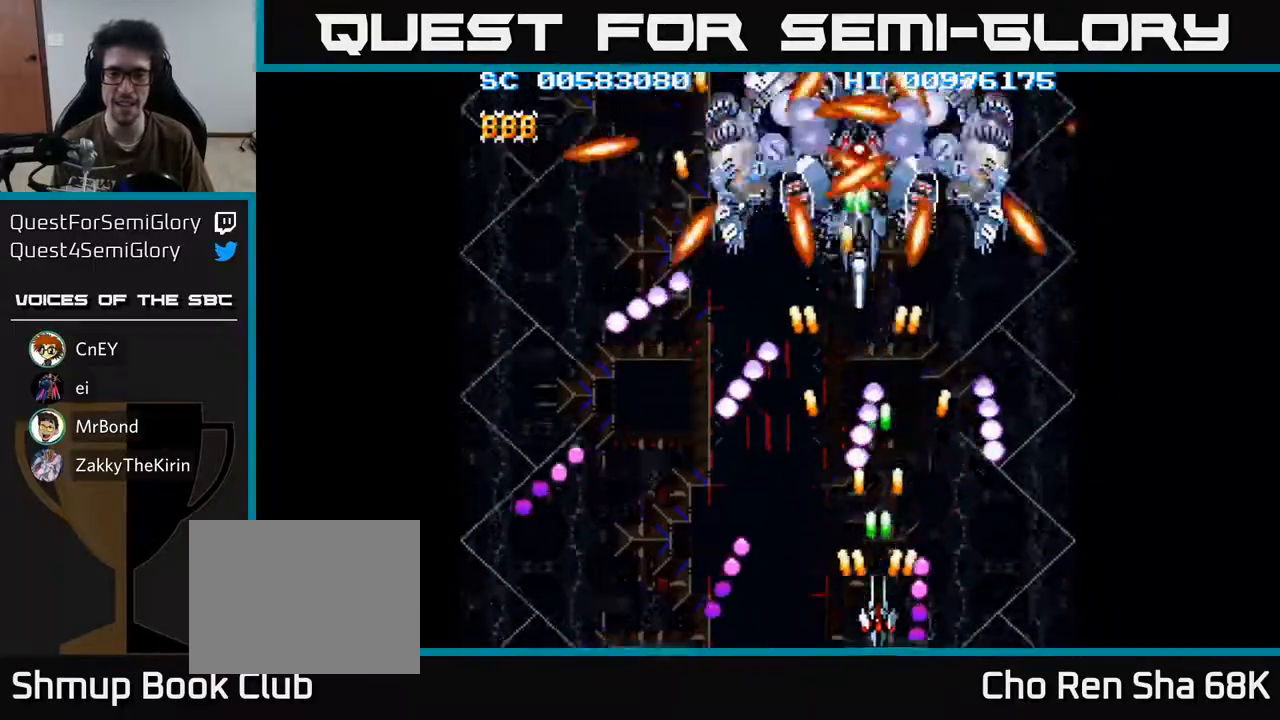
{"buttons": ["A", "DPAD_RIGHT"], "left_stick": "center", "right_stick": "center", "events": [[300, "DPAD_LEFT", "up"], [367, "DPAD_RIGHT", "down"]]}
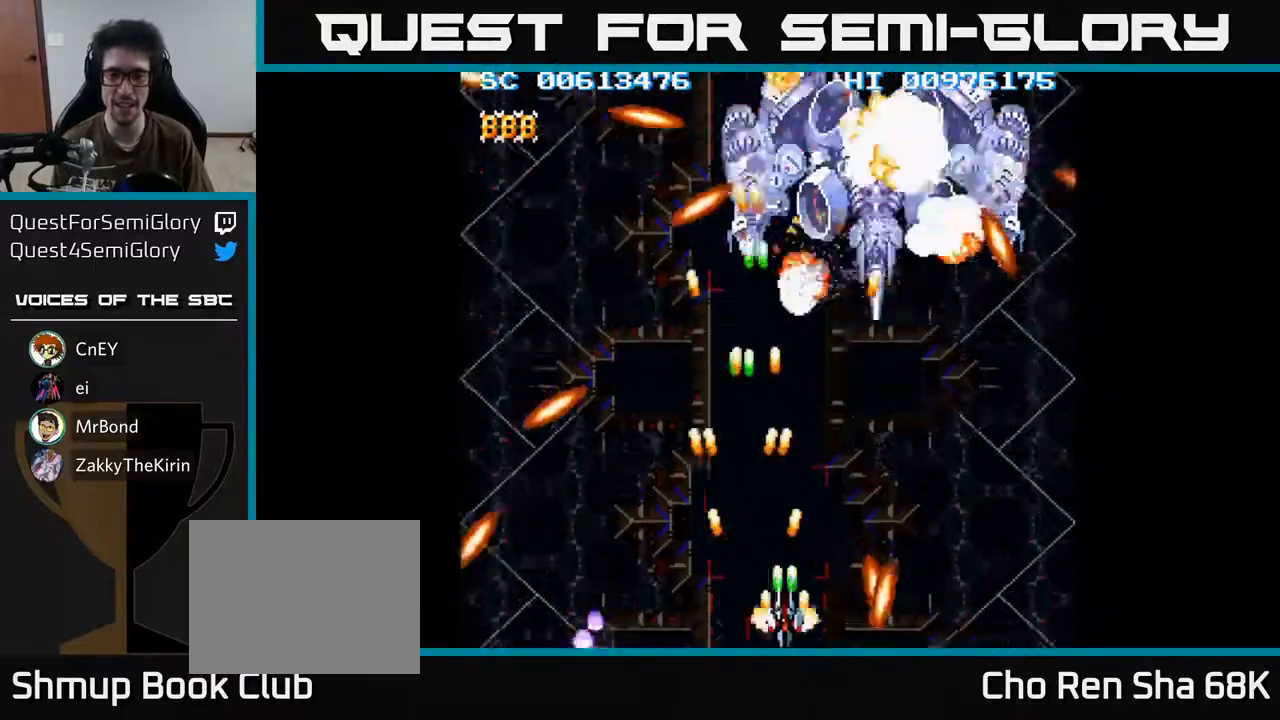
{"buttons": ["A", "DPAD_UP"], "left_stick": "center", "right_stick": "center", "events": [[17, "DPAD_RIGHT", "up"], [133, "DPAD_RIGHT", "down"], [250, "DPAD_RIGHT", "up"], [433, "DPAD_UP", "down"]]}
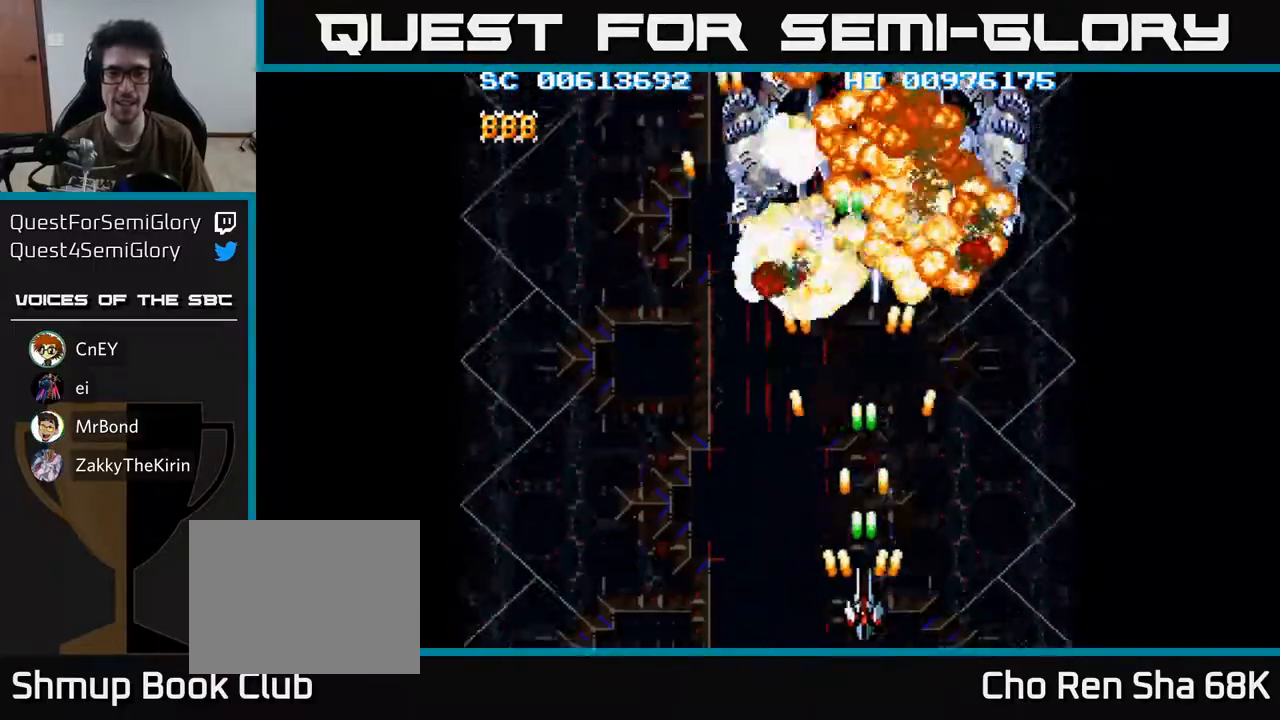
{"buttons": ["A", "DPAD_UP"], "left_stick": "center", "right_stick": "center", "events": []}
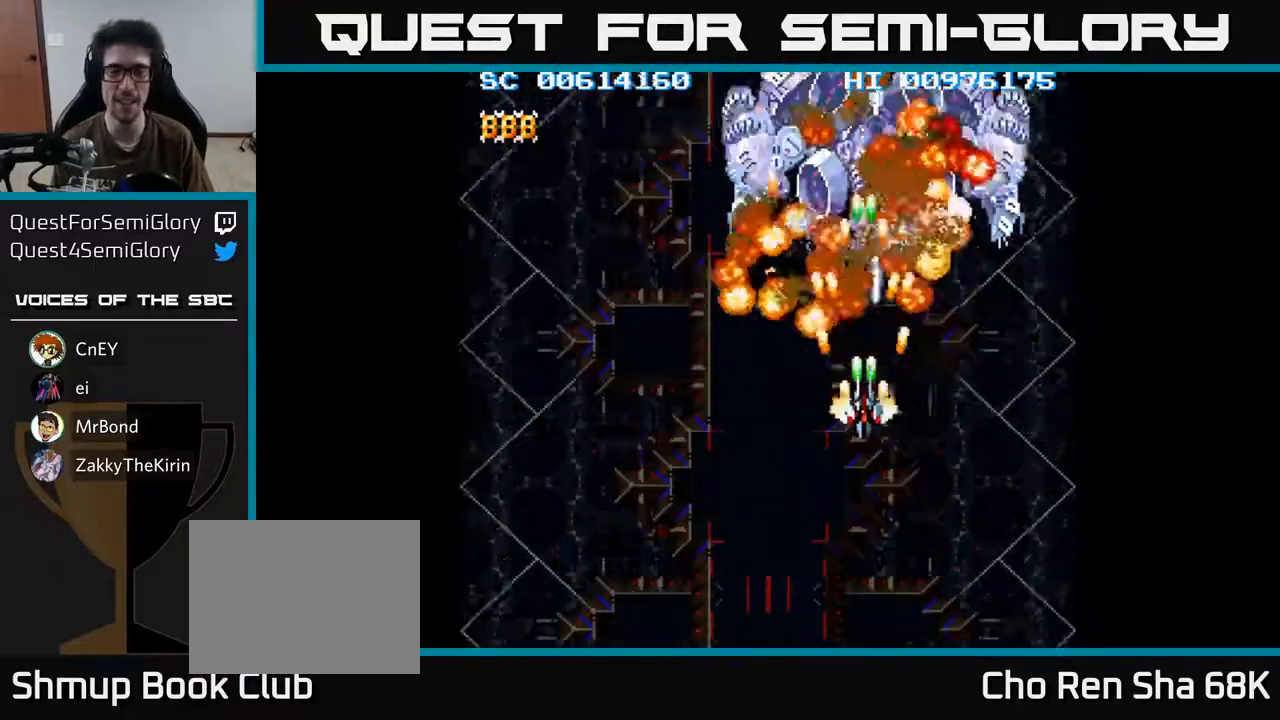
{"buttons": ["A"], "left_stick": "center", "right_stick": "center", "events": [[17, "DPAD_UP", "up"], [300, "DPAD_RIGHT", "down"], [350, "DPAD_RIGHT", "up"]]}